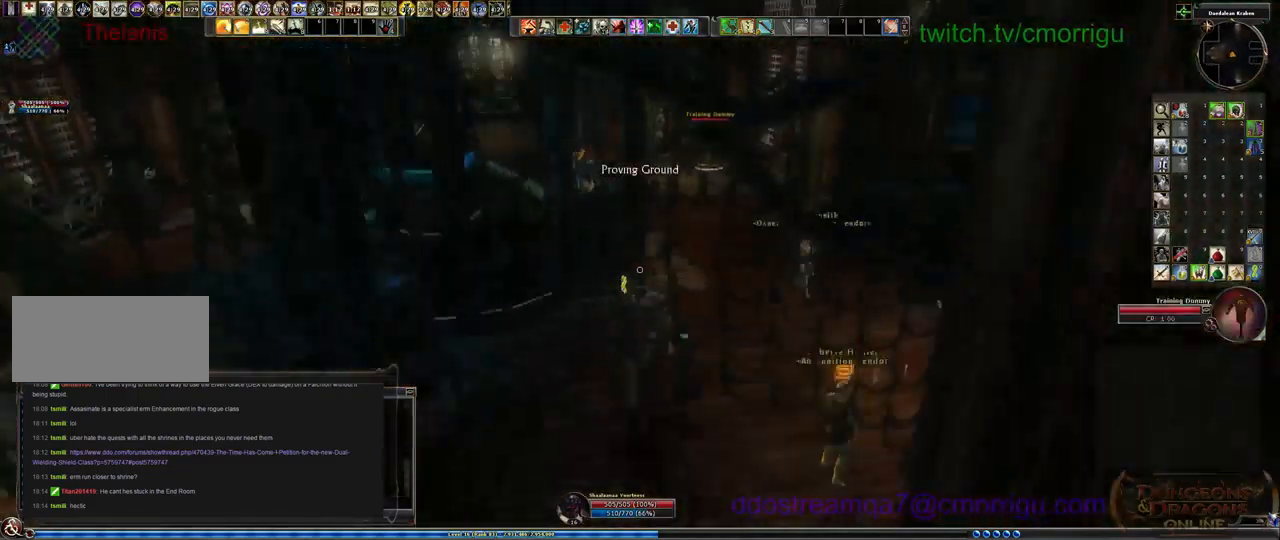
Gameplay with keyboard; each line is a JSON object with the keys held at the frame after it. "events" lists presses ("down") and releases ("up") of ".", "/", "0", "1", "2", "3", "4", "5", "6", "7", "8", "9", "a", "b", "backslash", "backspace", "c", "caps_lock", "comma", "ctrl_l", "ctrl_r", "d", "e", "equals", "escape", "f", "f1", "f10", "f11", "f12", "f2", "f3", "f4", "f5", "f6", "f7", "f8", "f9", "g", "h", "i", "j", "k", "l", "lbracket", "m", "minus", "n", "o", "p", "q", "quote", "r", "rbracket", "return", "s", "semicolon", "shift_l", "shift_r", "space", "t", "tab", "tilde", "u", "v", "w", "x", "y" and "z" between this image and that frame as [ms after this image, input, new state], when the widget could be followed in between. No other keys are recorded. Mouse input is not recorded.
{"keys": ["d", "w"], "events": []}
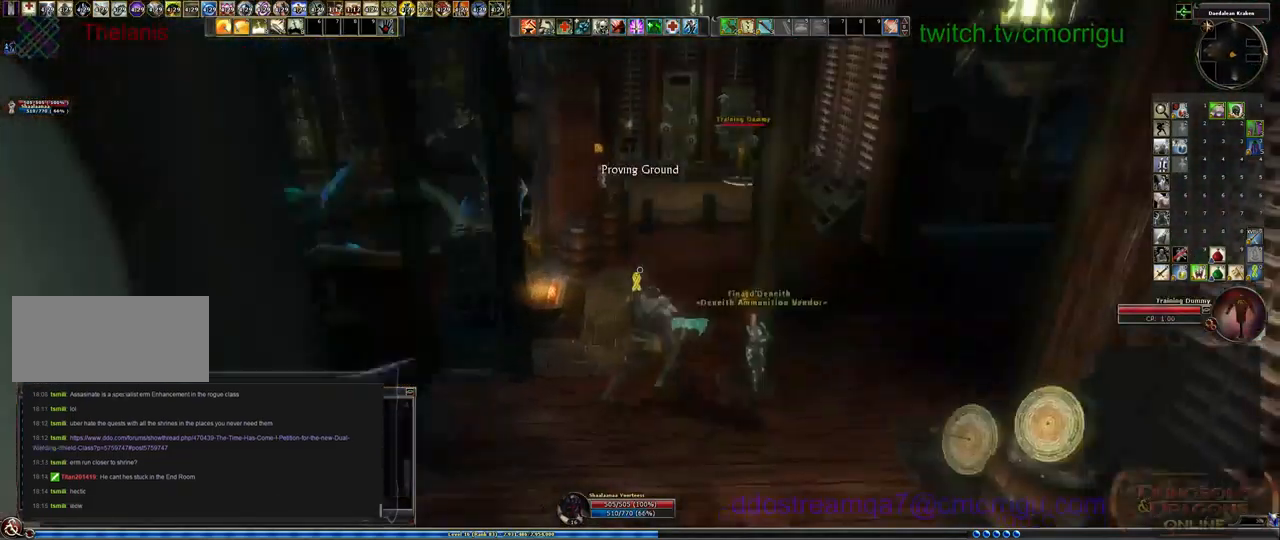
{"keys": ["w"], "events": [[133, "d", "up"]]}
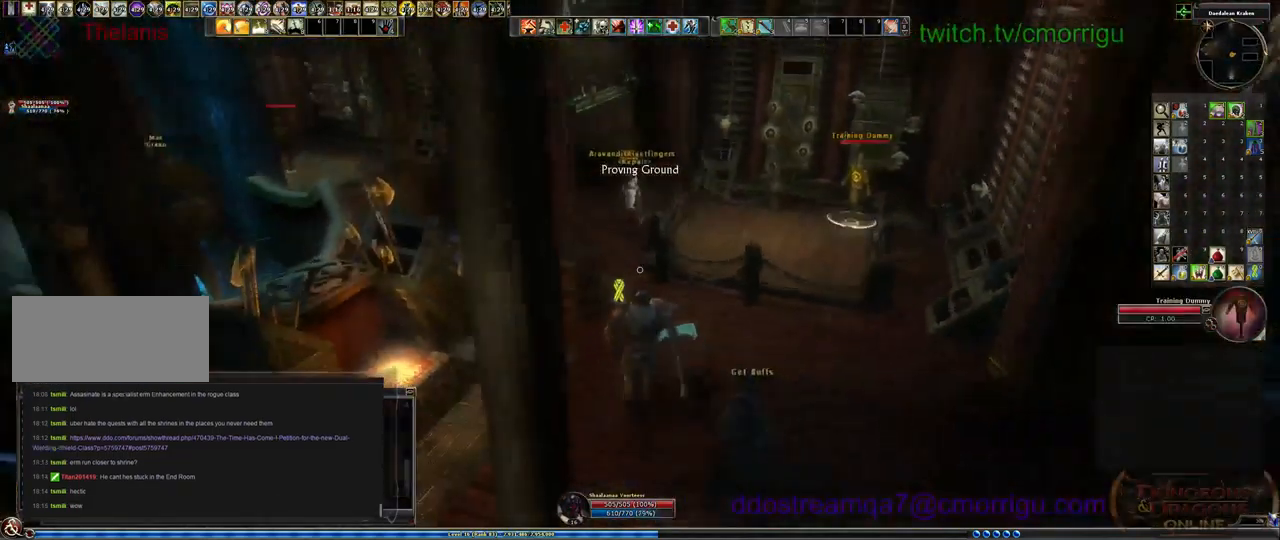
{"keys": [], "events": [[400, "w", "up"]]}
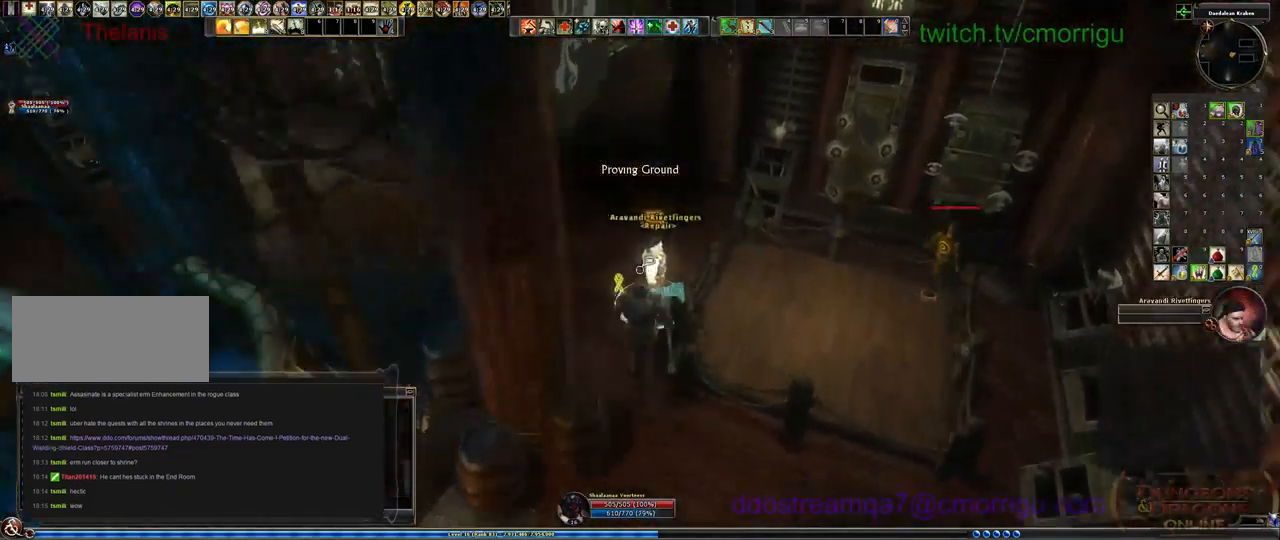
{"keys": ["e"], "events": [[467, "e", "down"]]}
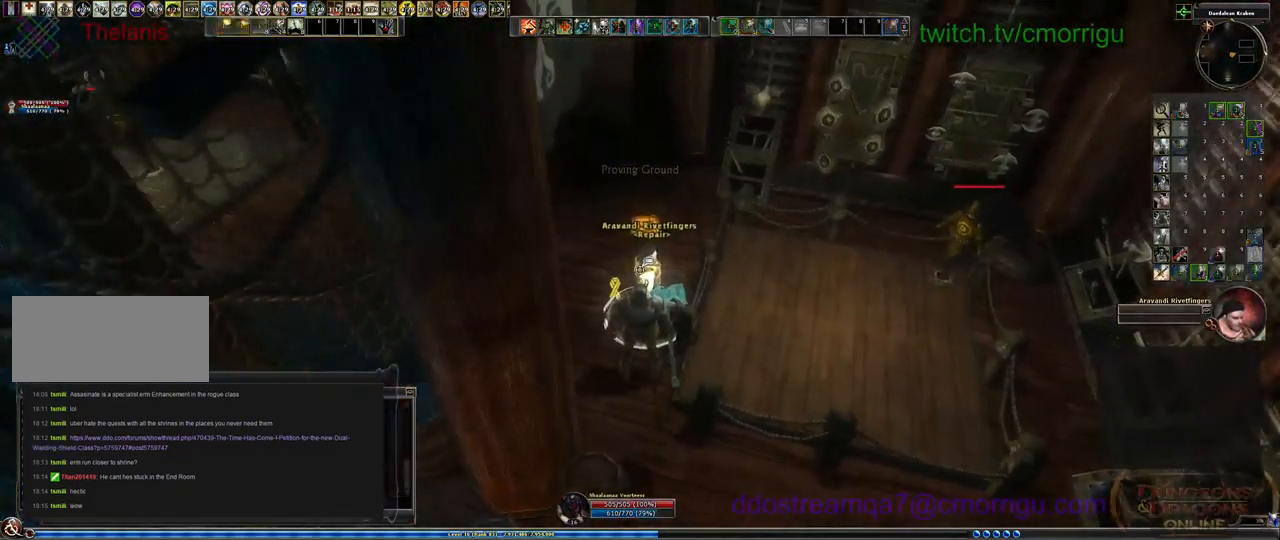
{"keys": [], "events": [[100, "e", "up"]]}
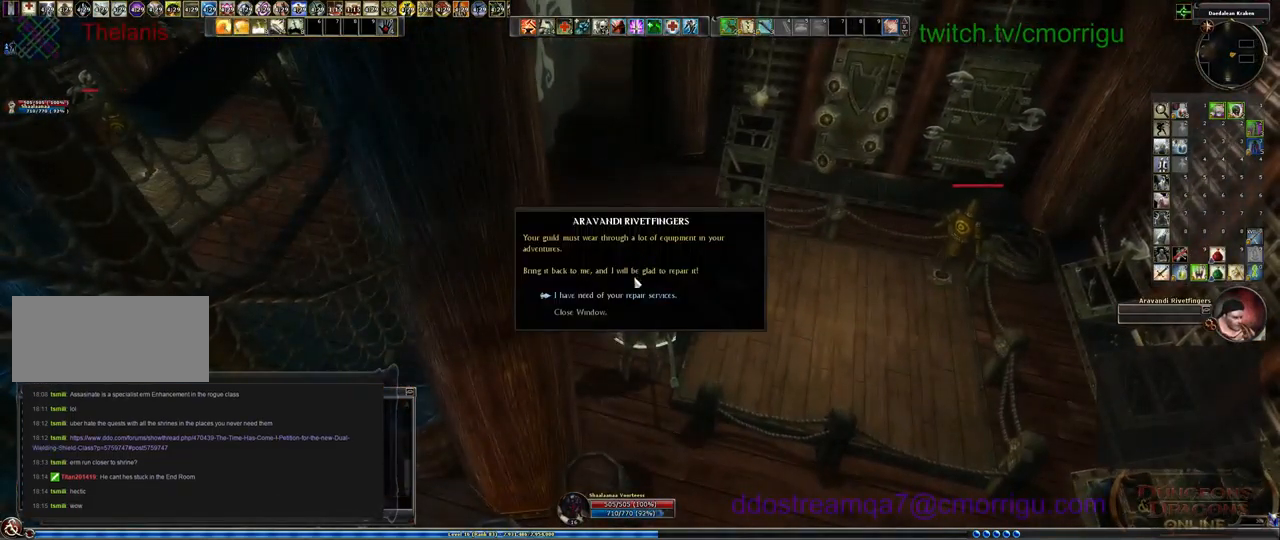
{"keys": [], "events": []}
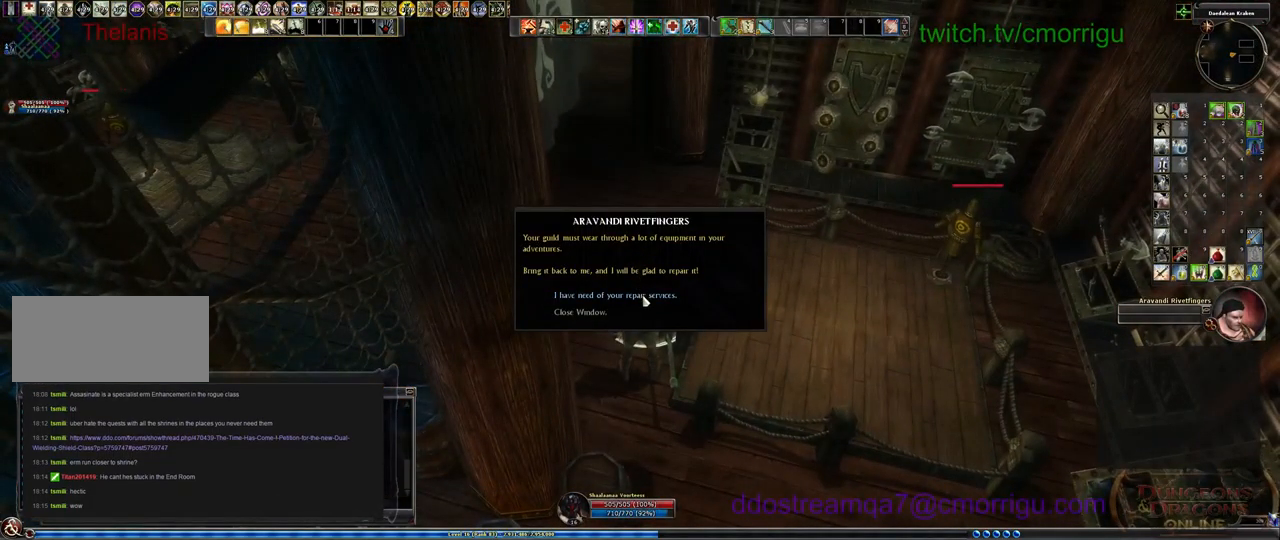
{"keys": [], "events": []}
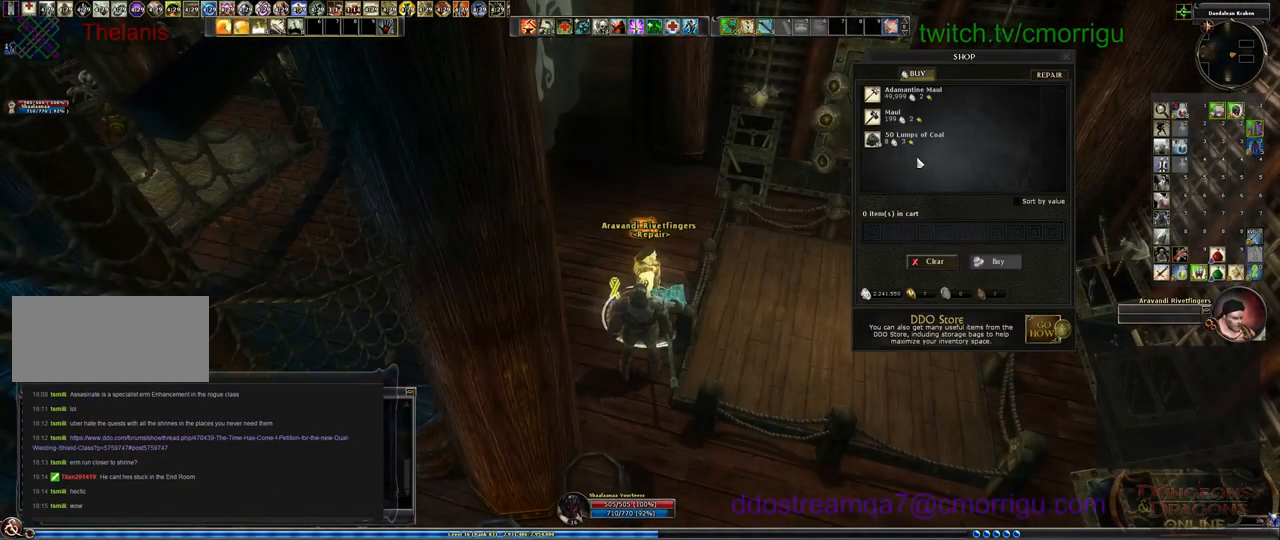
{"keys": [], "events": []}
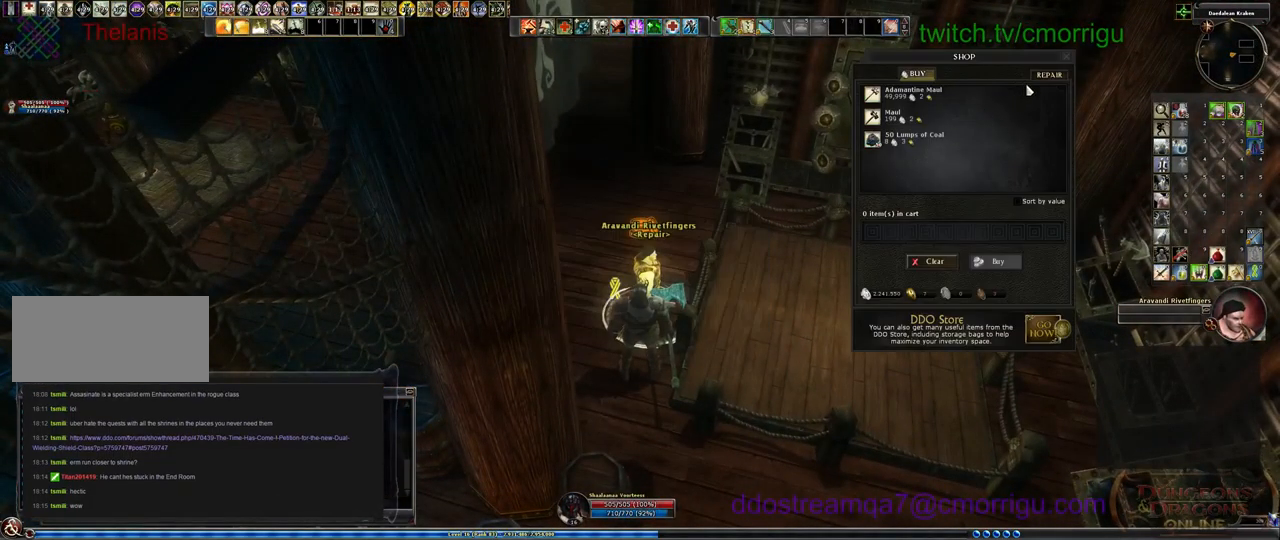
{"keys": [], "events": []}
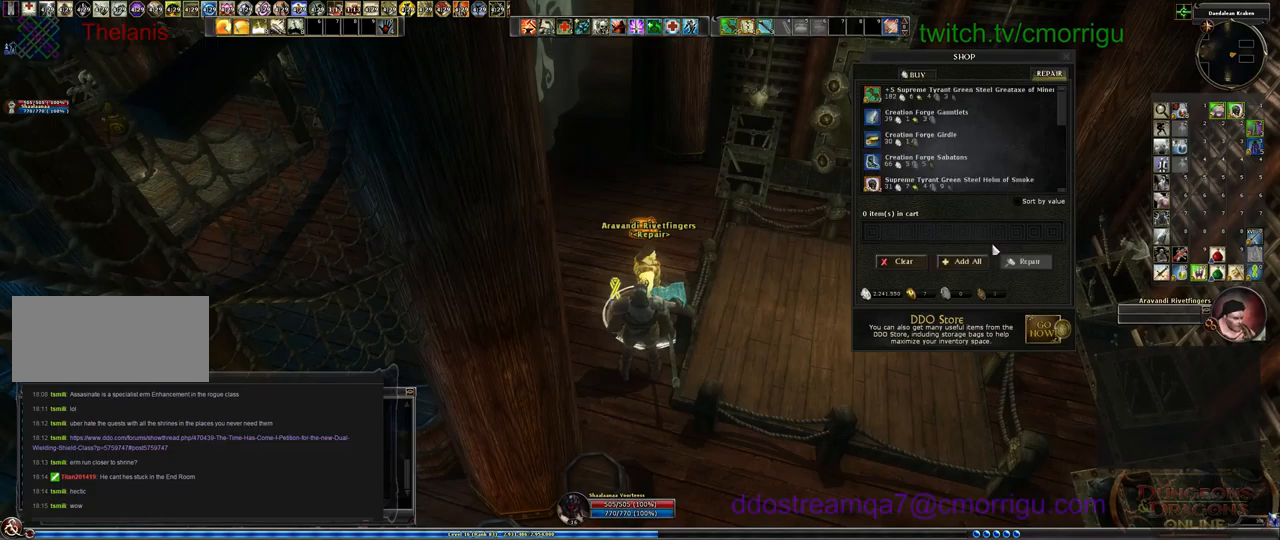
{"keys": [], "events": []}
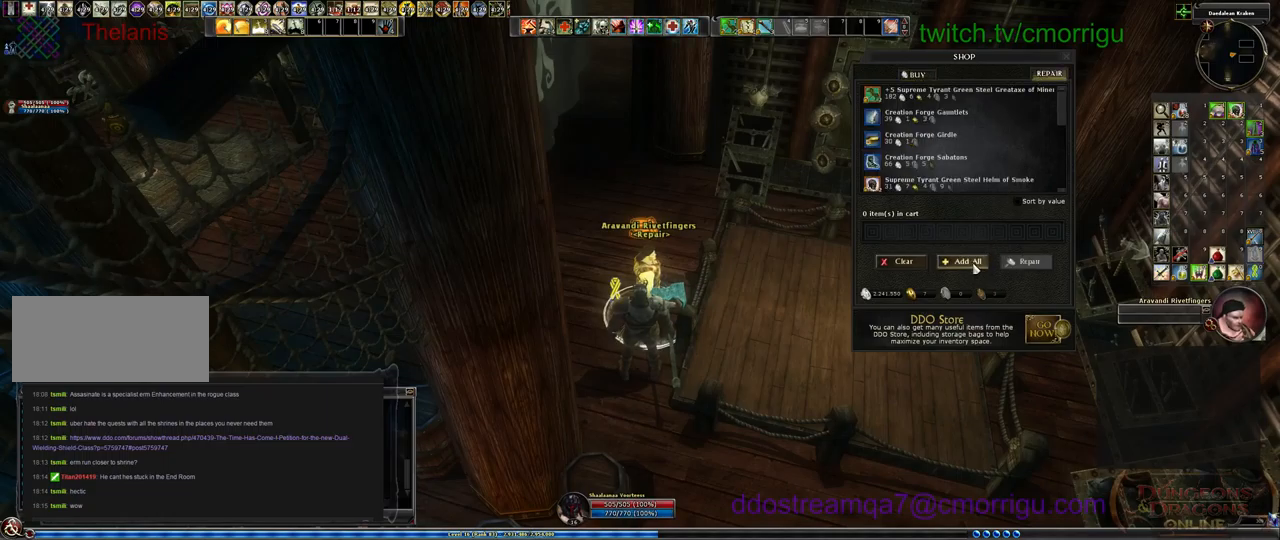
{"keys": [], "events": []}
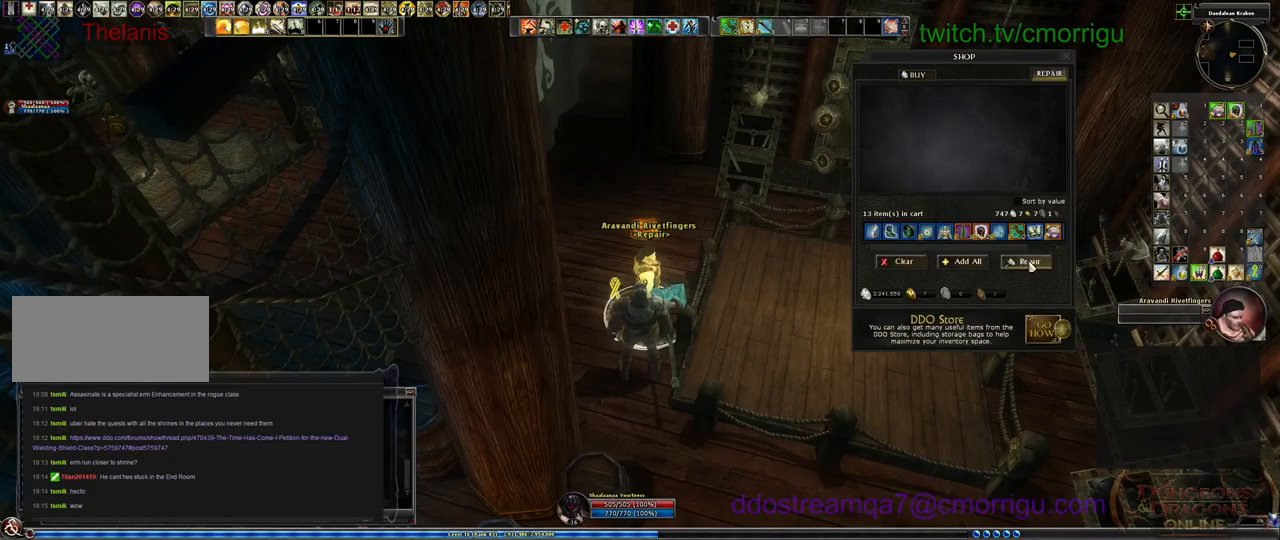
{"keys": [], "events": []}
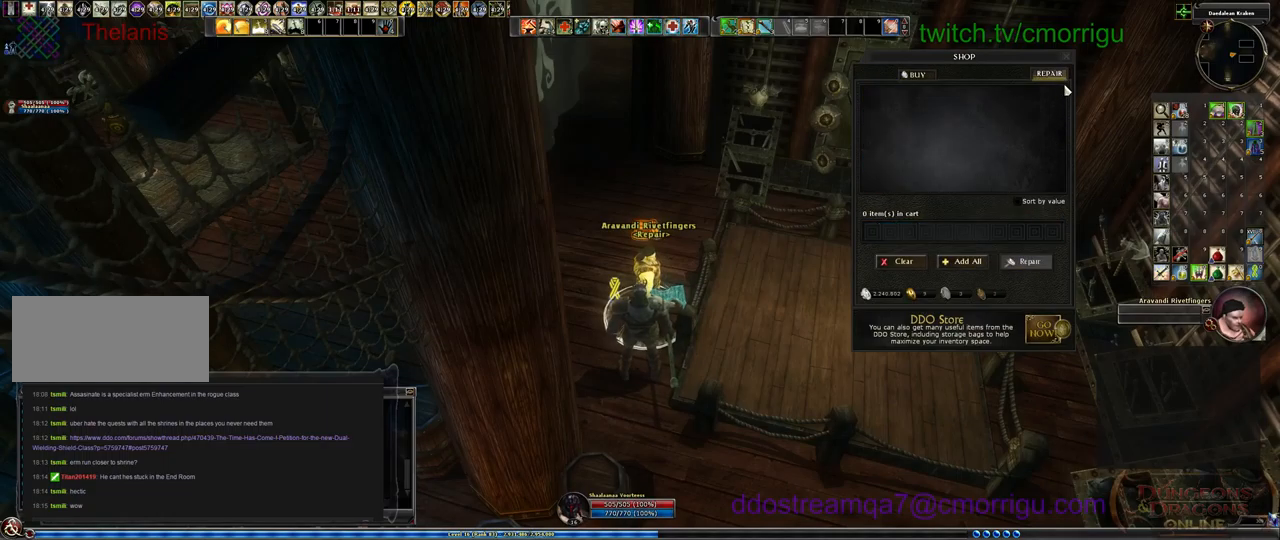
{"keys": [], "events": []}
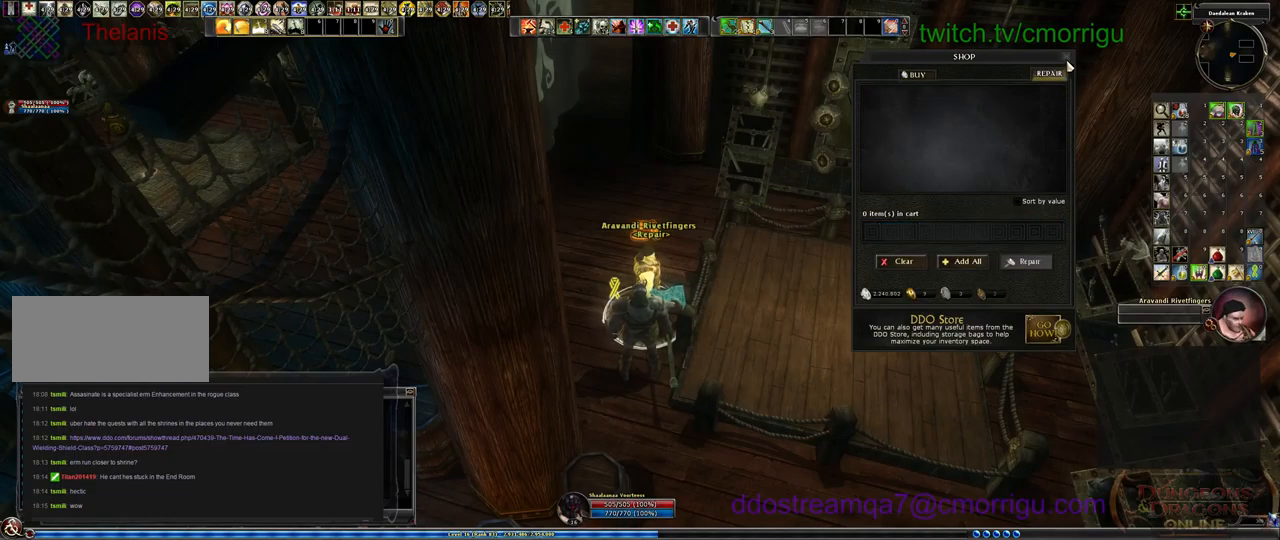
{"keys": ["w"], "events": [[434, "w", "down"]]}
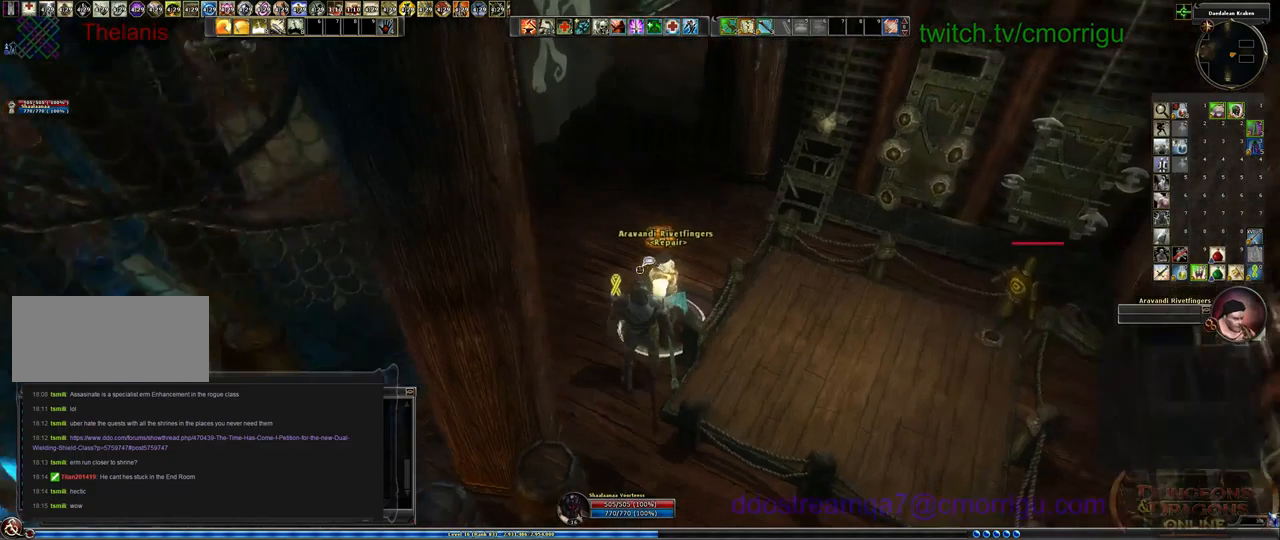
{"keys": ["w"], "events": []}
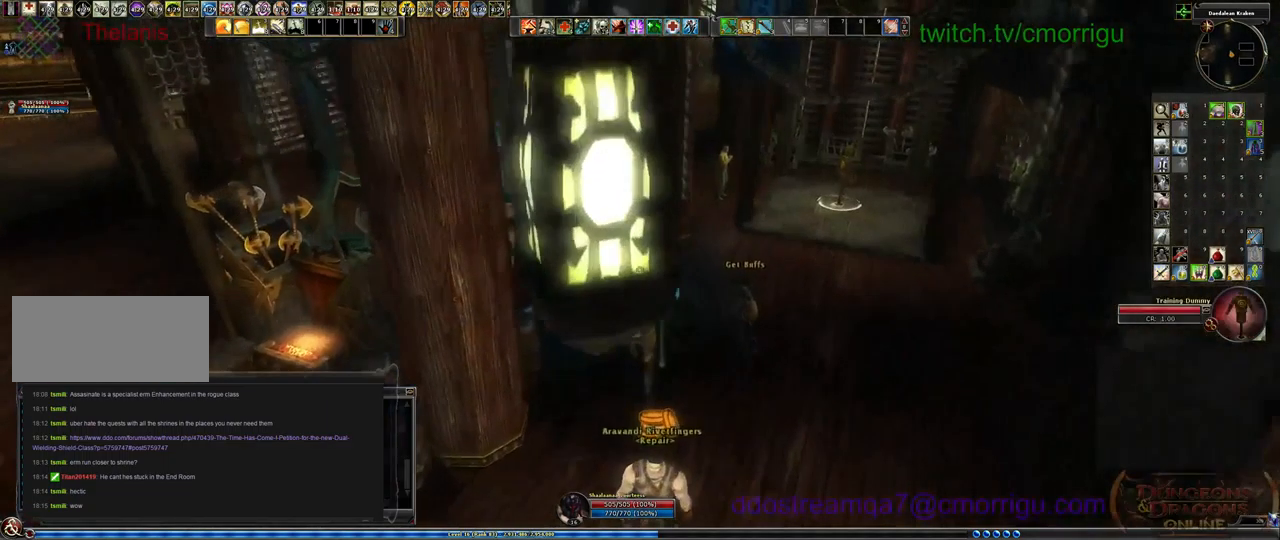
{"keys": ["d", "w"], "events": [[200, "d", "down"]]}
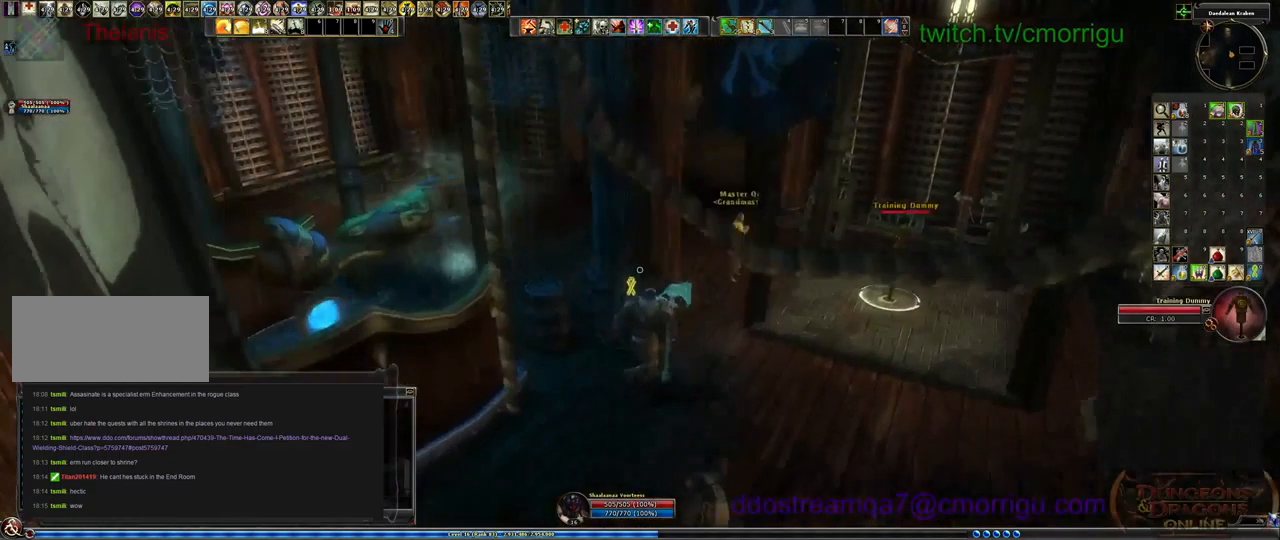
{"keys": ["w"], "events": [[100, "d", "up"]]}
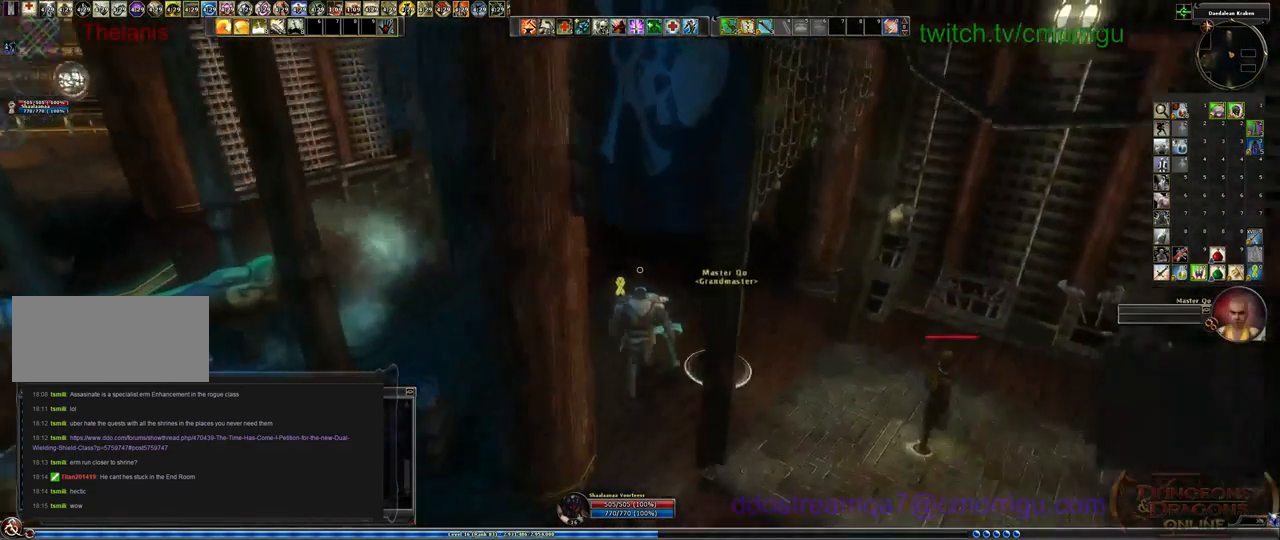
{"keys": ["w"], "events": []}
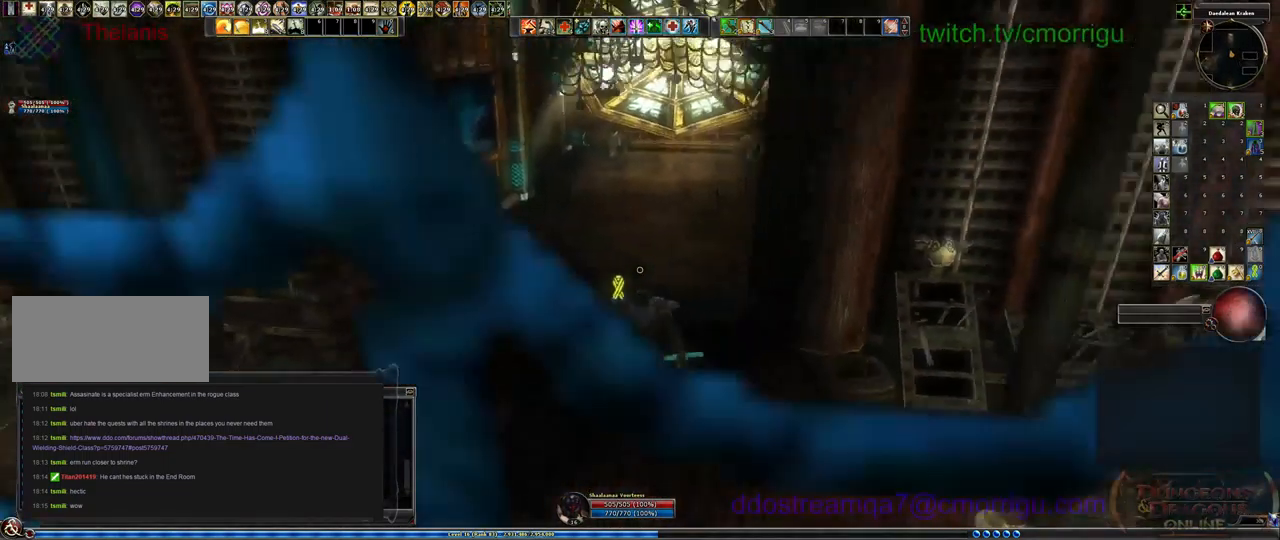
{"keys": ["w"], "events": []}
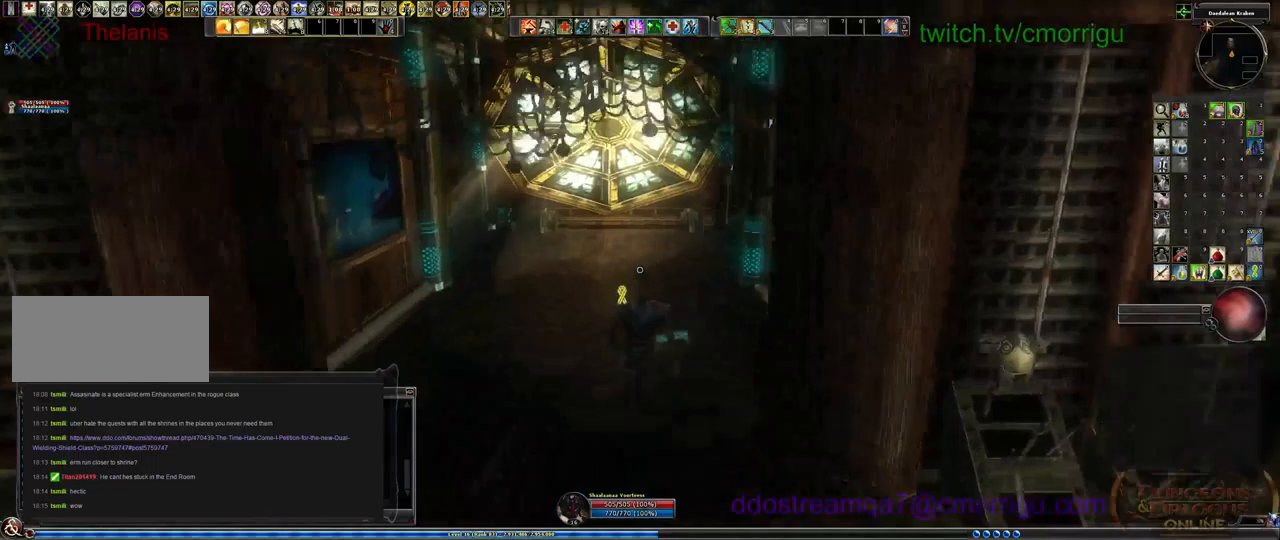
{"keys": ["w"], "events": []}
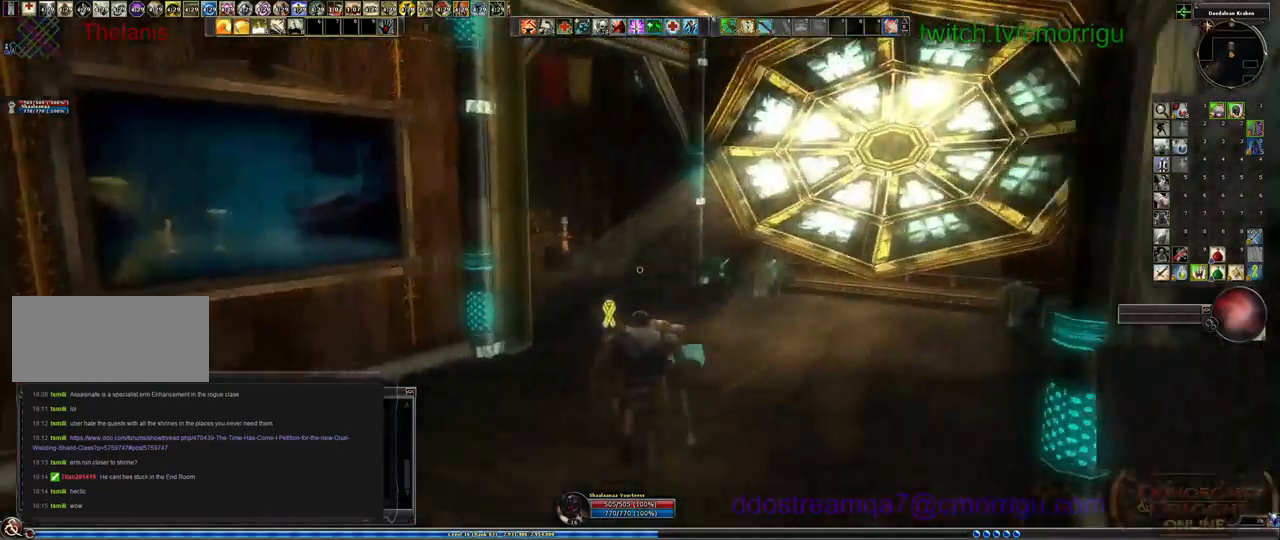
{"keys": ["w"], "events": []}
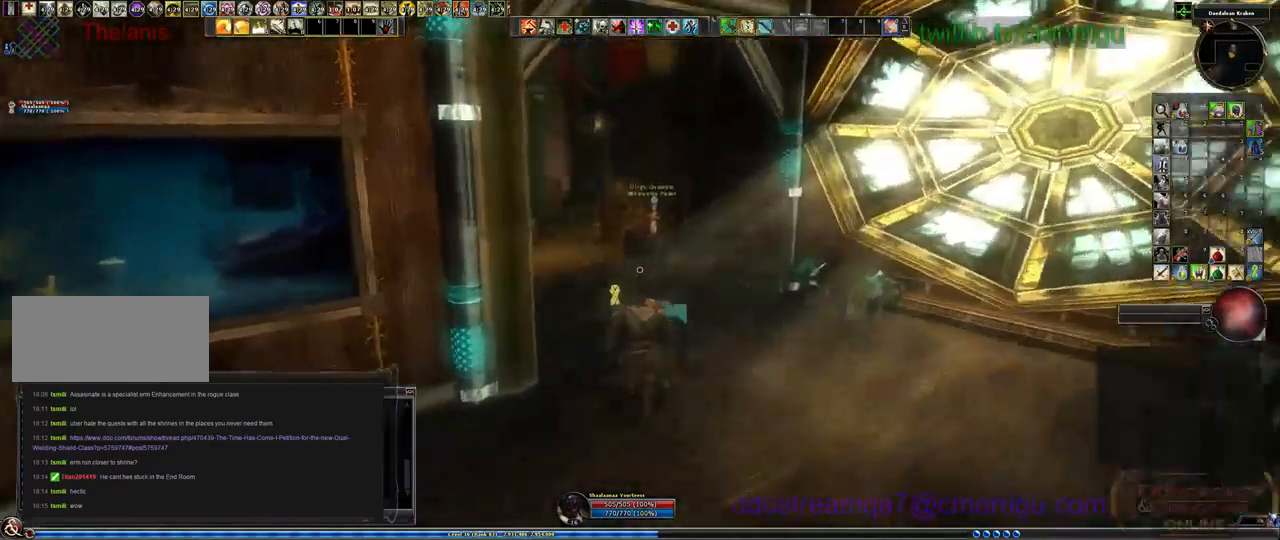
{"keys": ["w"], "events": []}
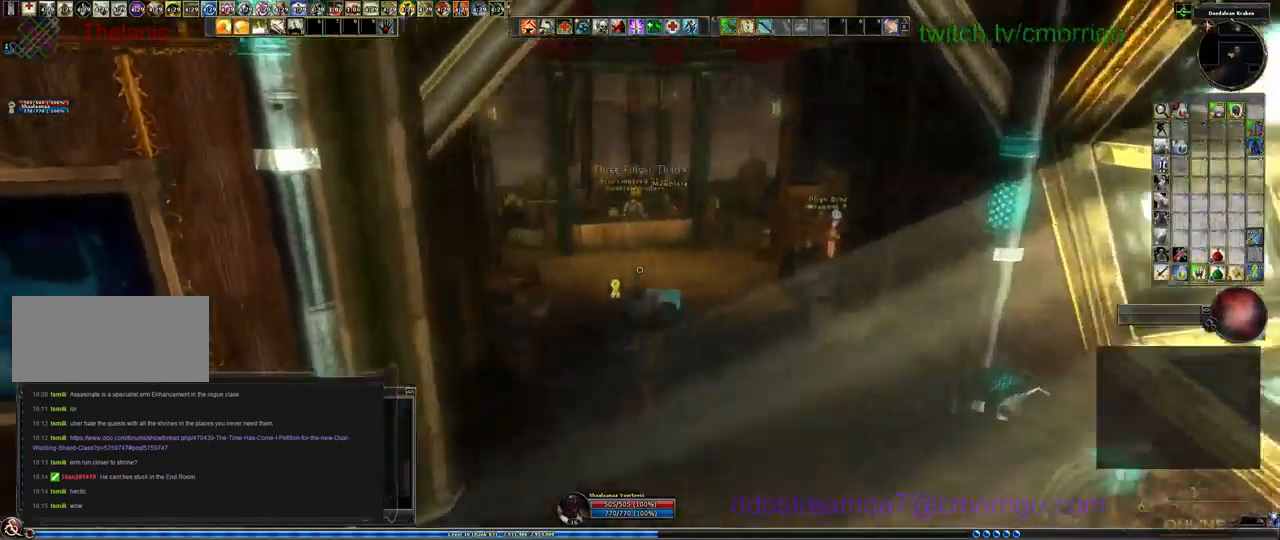
{"keys": ["w"], "events": [[267, "d", "down"], [467, "d", "up"]]}
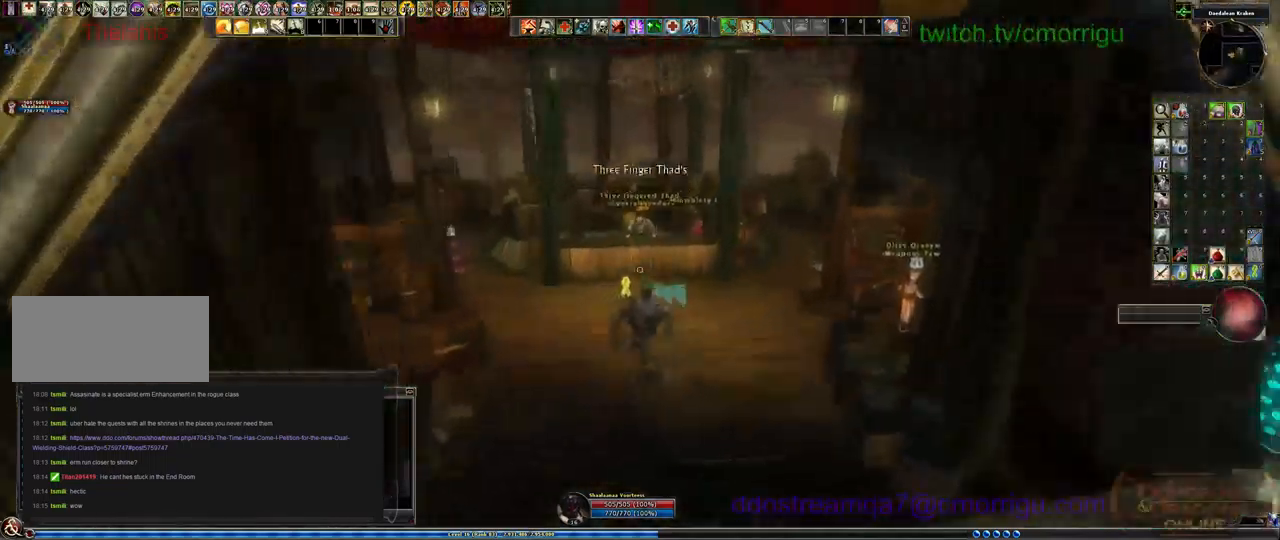
{"keys": ["w"], "events": [[200, "w", "up"], [500, "w", "down"]]}
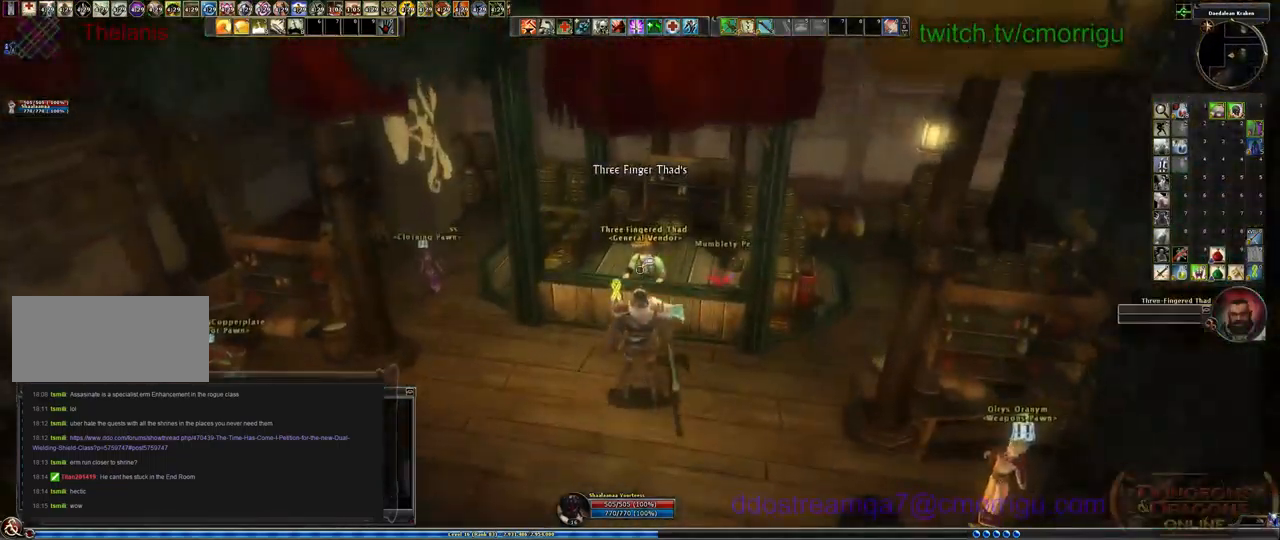
{"keys": [], "events": [[100, "w", "up"]]}